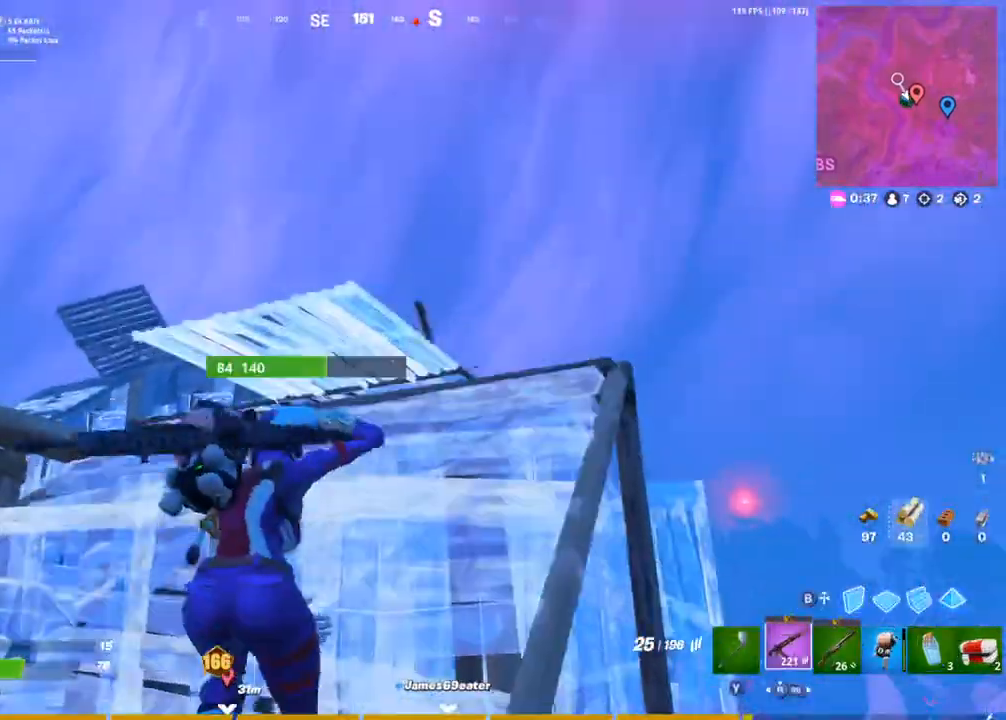
Gameplay with a controller (PlayStation layout); each line is a JSON object with the inputs held at the frame after it (dt_ms = milliseconds from this image to that frame). "events" lists button and stick changes between this image and that frame as [ms after this image, input, new state], when the widget could be followed in between. Not read: CIRCLE.
{"dt_ms": 500, "buttons": ["L1", "L2", "R2"], "left_stick": "up-left", "right_stick": "up", "events": [[233, "L1", "down"], [233, "L2", "down"], [317, "L1", "up"], [333, "R2", "down"], [483, "L1", "down"]]}
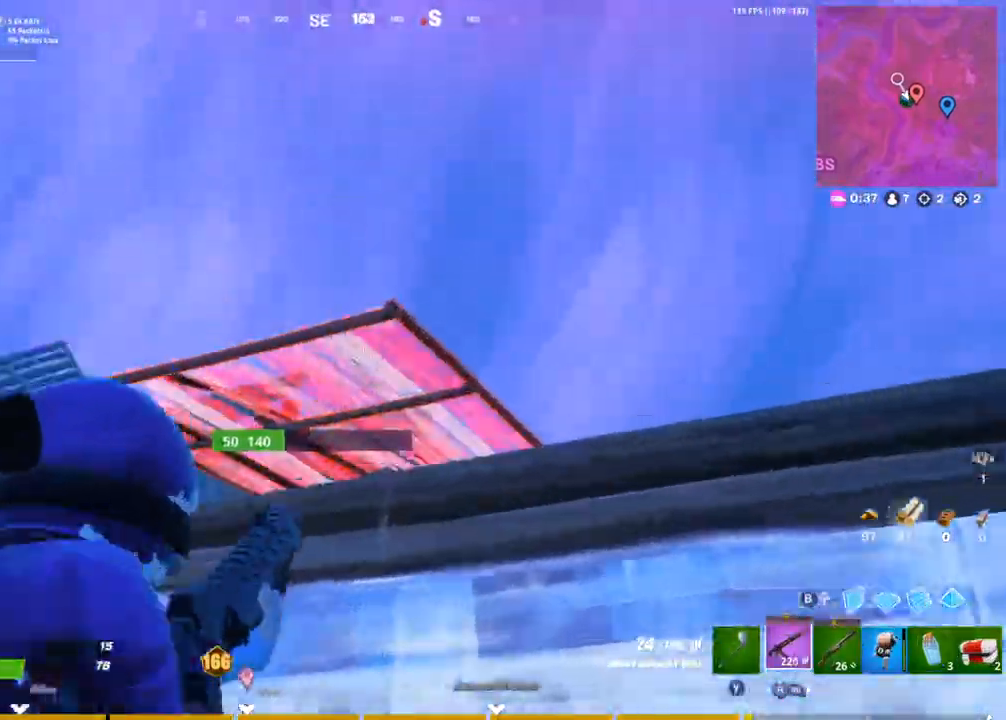
{"dt_ms": 500, "buttons": ["CROSS", "R1"], "left_stick": "down-left", "right_stick": "center", "events": [[17, "right_stick", "center"], [67, "L1", "up"], [150, "left_stick", "down-left"], [167, "L2", "up"], [167, "R2", "up"], [367, "CROSS", "down"], [417, "R1", "down"]]}
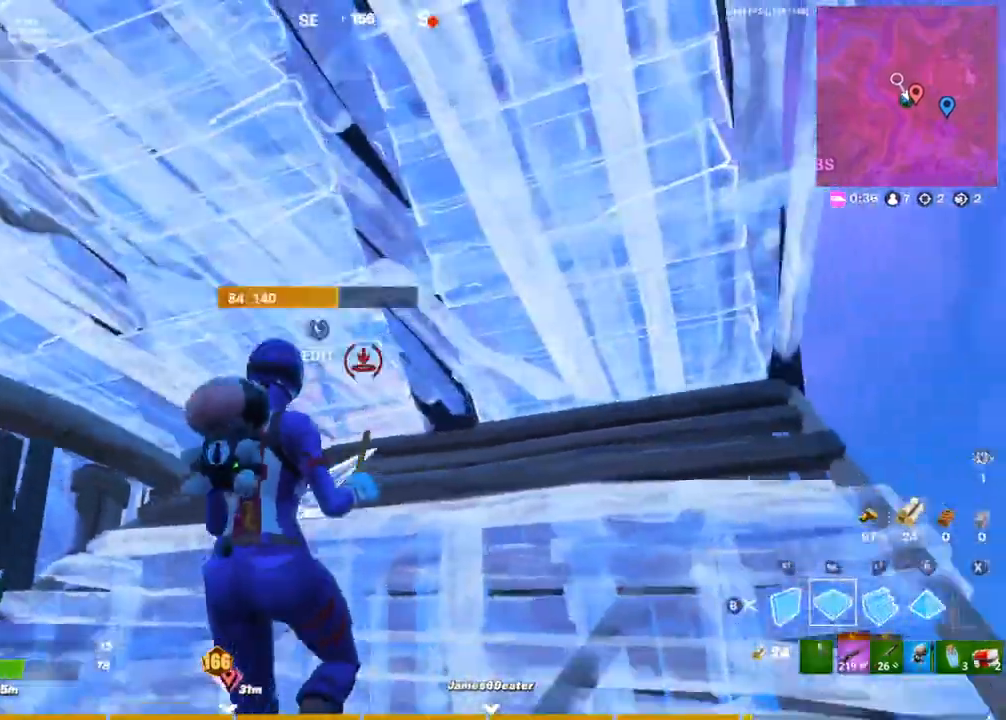
{"dt_ms": 1000, "buttons": ["R2"], "left_stick": "up", "right_stick": "center"}
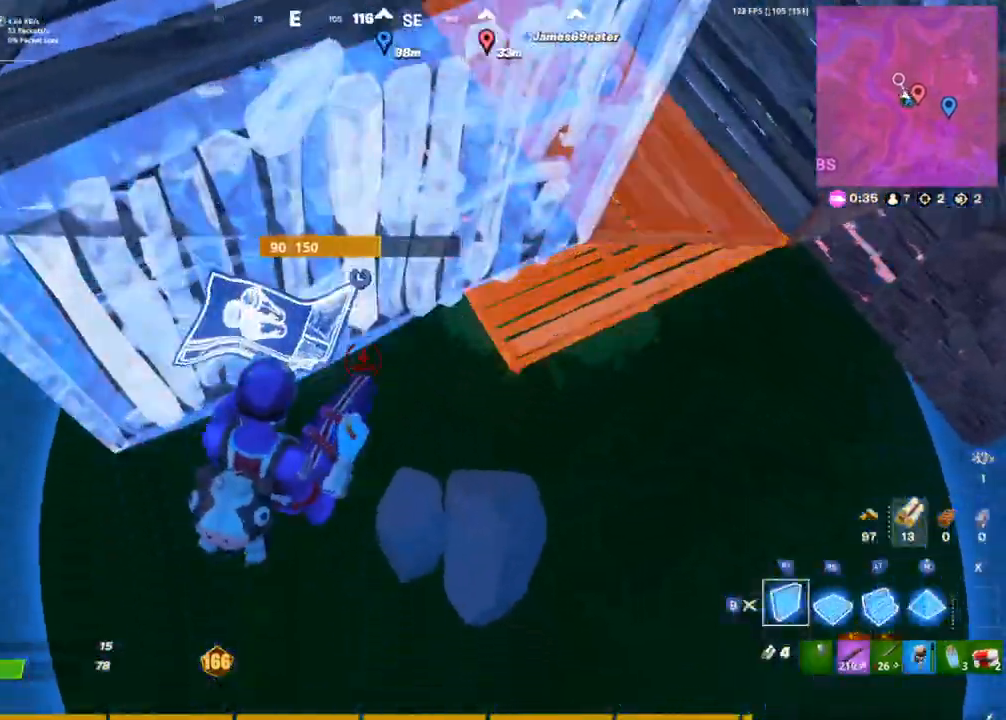
{"dt_ms": 500, "buttons": ["R1", "R2"], "left_stick": "up", "right_stick": "up", "events": [[267, "right_stick", "up-left"], [317, "R1", "down"], [333, "right_stick", "up"], [350, "R2", "up"], [433, "R1", "up"], [433, "R2", "down"], [500, "R1", "down"]]}
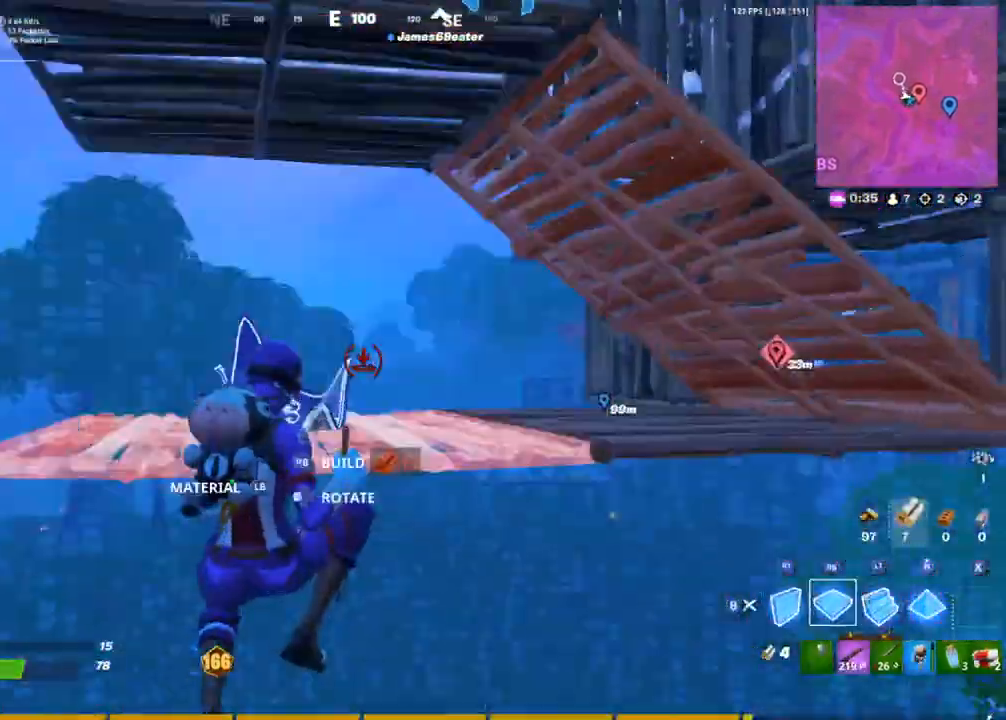
{"dt_ms": 500, "buttons": [], "left_stick": "up-right", "right_stick": "up-right", "events": [[17, "CROSS", "down"], [50, "R2", "up"], [67, "right_stick", "down"], [117, "R1", "up"], [133, "R2", "down"], [150, "CROSS", "up"], [200, "R2", "up"], [217, "right_stick", "down-left"], [333, "left_stick", "up-right"], [383, "right_stick", "up-right"]]}
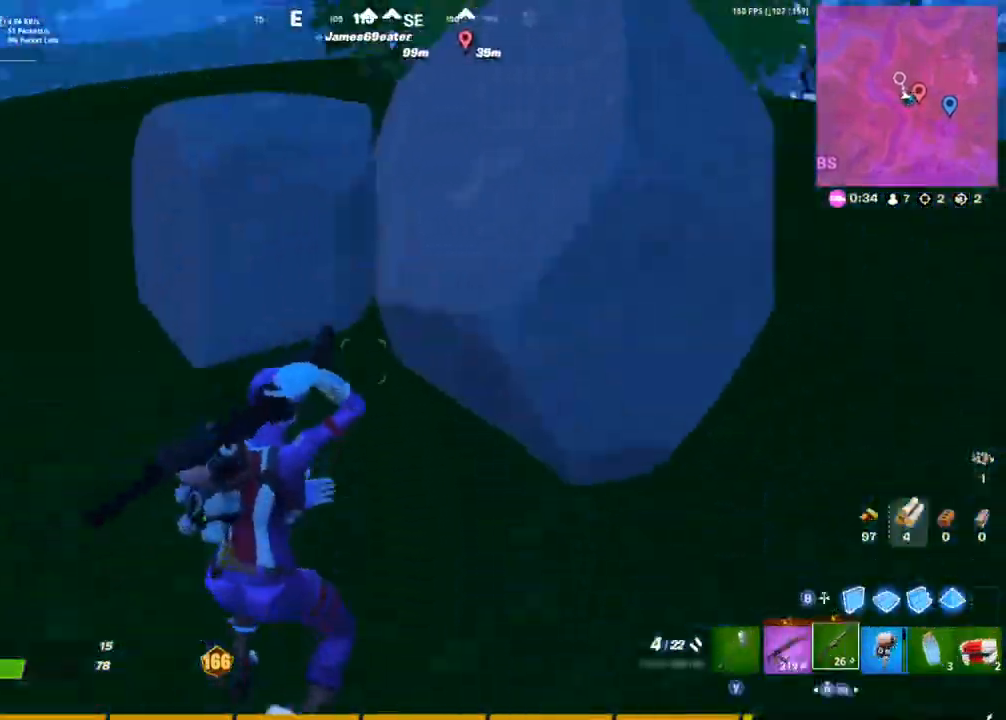
{"dt_ms": 1000, "buttons": [], "left_stick": "up-right", "right_stick": "center"}
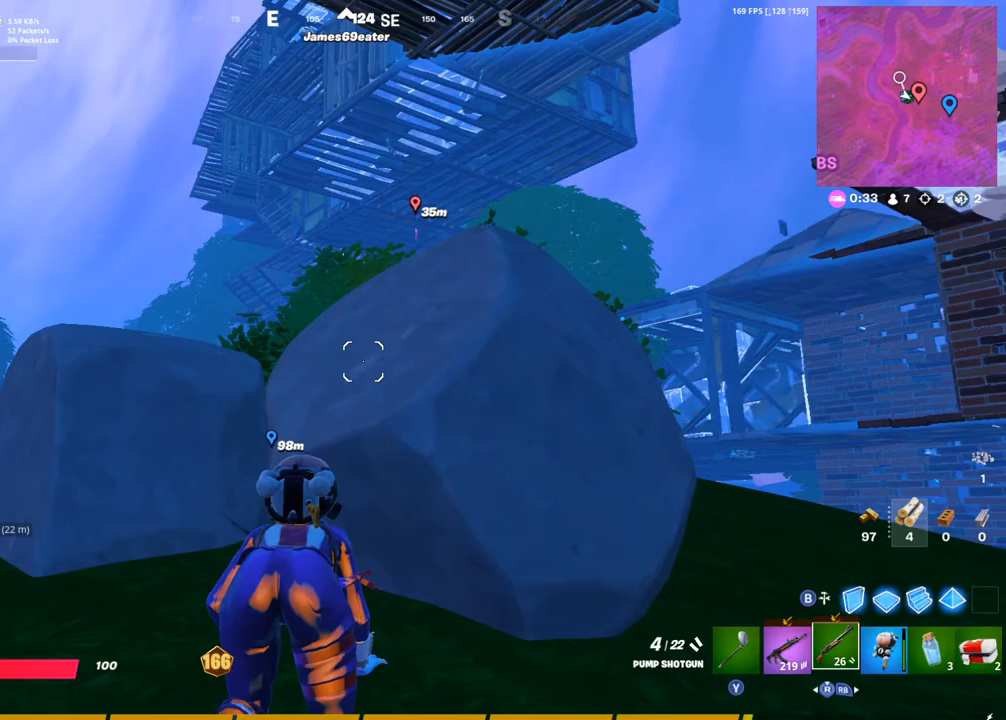
{"dt_ms": 500, "buttons": ["DPAD_UP"], "left_stick": "up-right", "right_stick": "center", "events": [[400, "DPAD_UP", "down"]]}
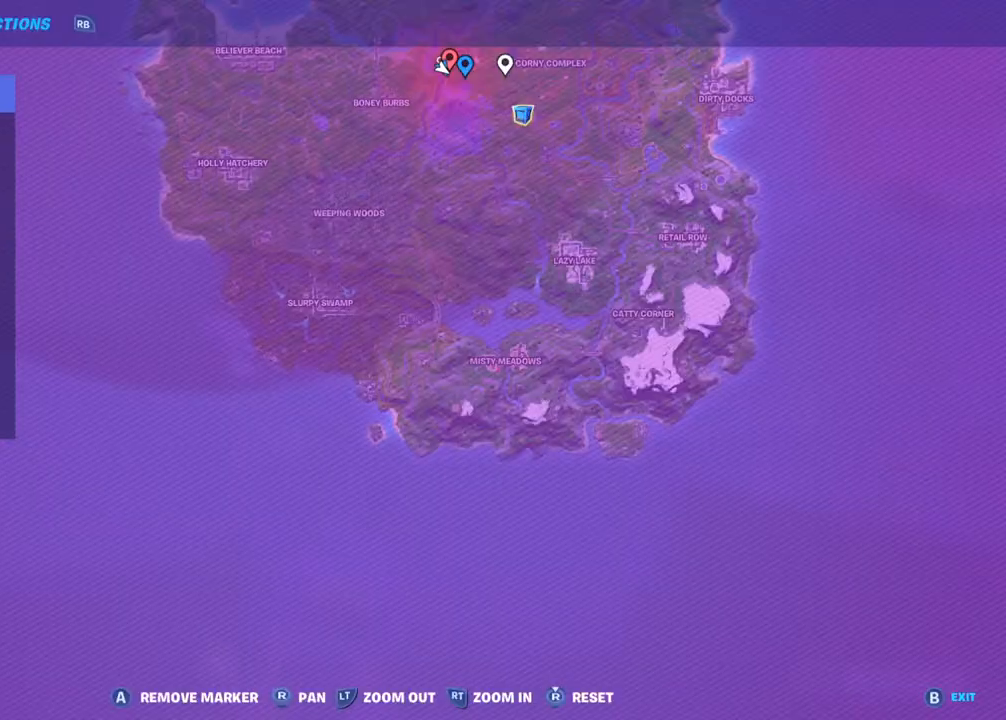
{"dt_ms": 500, "buttons": [], "left_stick": "up-right", "right_stick": "center", "events": [[17, "DPAD_UP", "up"], [200, "DPAD_UP", "down"], [367, "DPAD_UP", "up"]]}
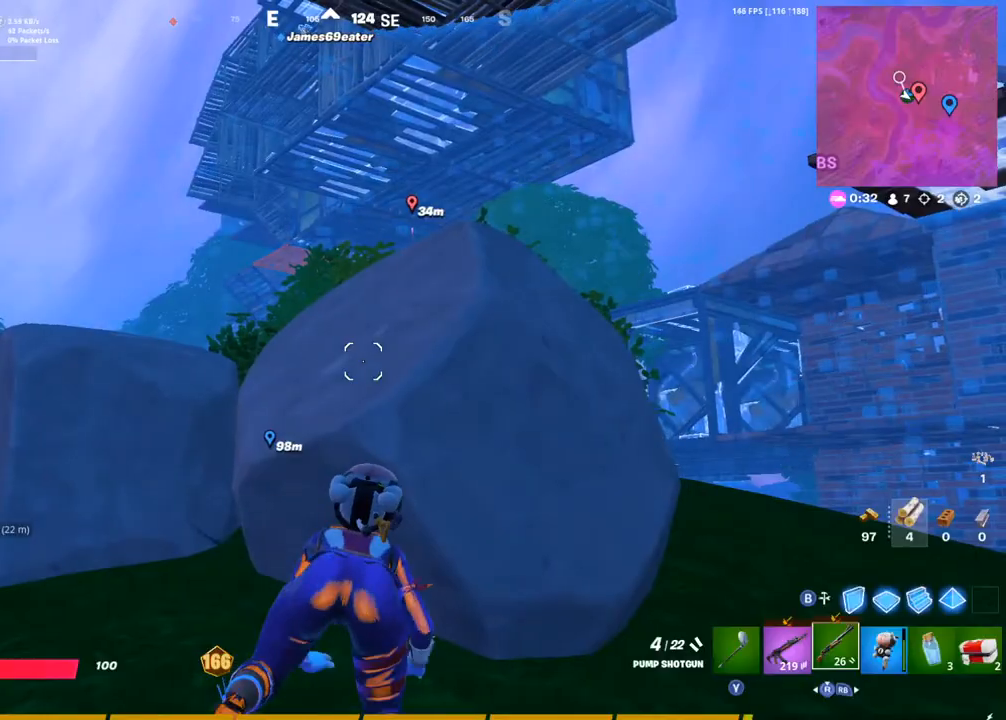
{"dt_ms": 500, "buttons": [], "left_stick": "right", "right_stick": "up-left", "events": [[400, "left_stick", "right"], [450, "right_stick", "up-left"]]}
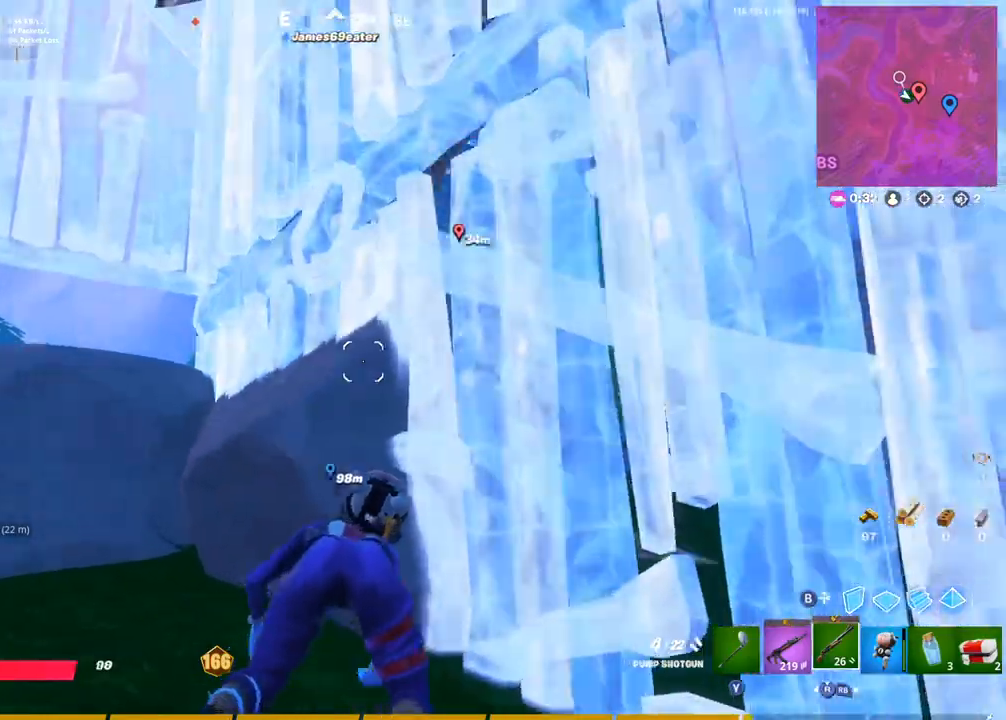
{"dt_ms": 500, "buttons": [], "left_stick": "down-left", "right_stick": "center", "events": [[133, "left_stick", "down-right"], [150, "right_stick", "center"], [300, "right_stick", "left"], [317, "left_stick", "down"], [417, "left_stick", "down-left"], [433, "right_stick", "center"]]}
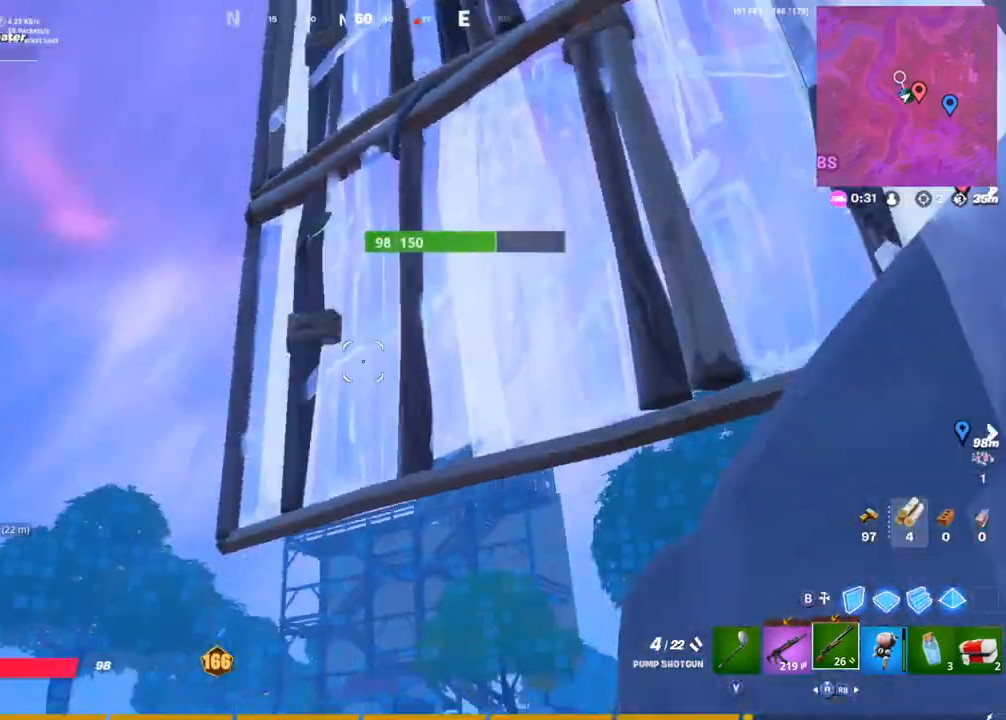
{"dt_ms": 500, "buttons": [], "left_stick": "up-right", "right_stick": "left", "events": [[50, "right_stick", "up-left"], [67, "left_stick", "up-left"], [133, "left_stick", "up"], [250, "left_stick", "up-right"], [283, "right_stick", "left"], [400, "right_stick", "center"], [500, "right_stick", "left"]]}
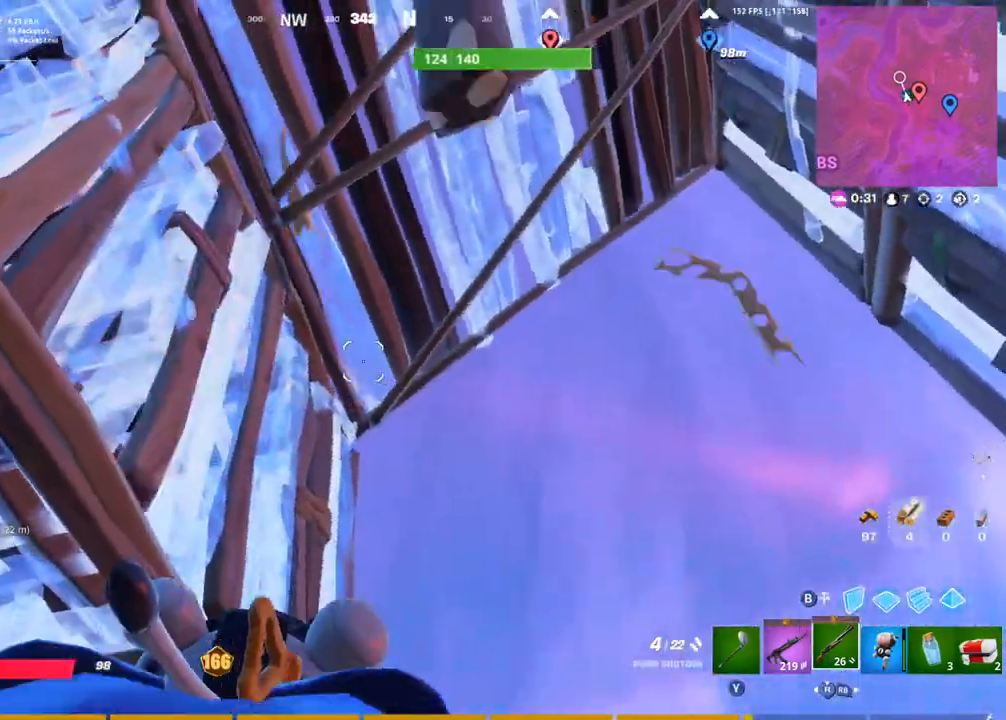
{"dt_ms": 500, "buttons": [], "left_stick": "up-right", "right_stick": "center", "events": [[117, "right_stick", "down-left"], [350, "right_stick", "center"]]}
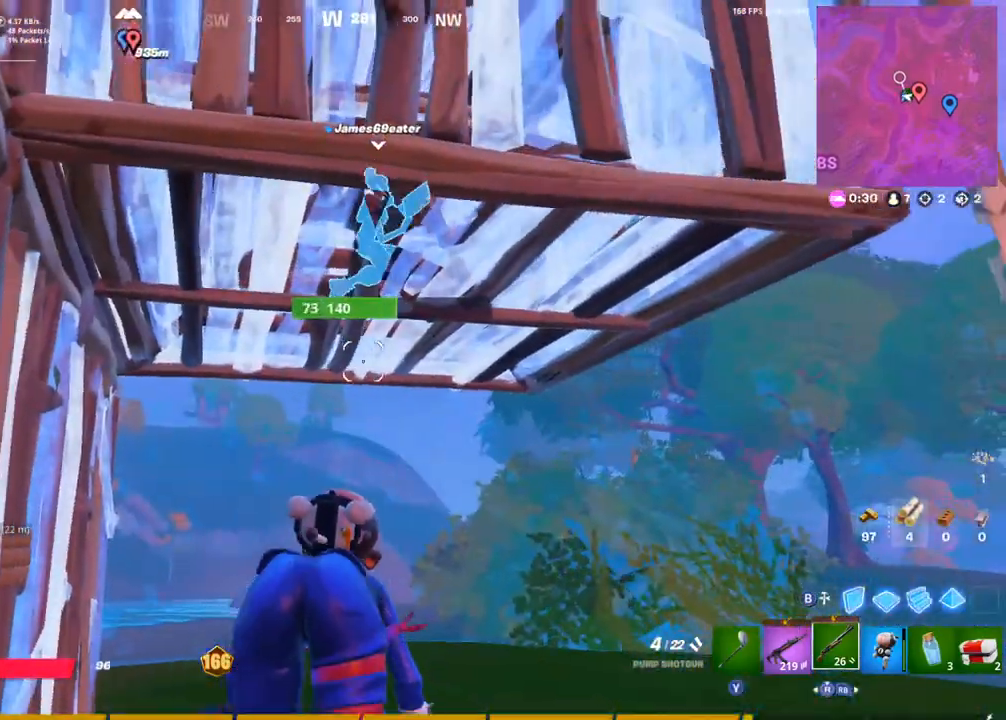
{"dt_ms": 500, "buttons": [], "left_stick": "up", "right_stick": "down-left", "events": [[383, "left_stick", "up"], [467, "right_stick", "down-left"]]}
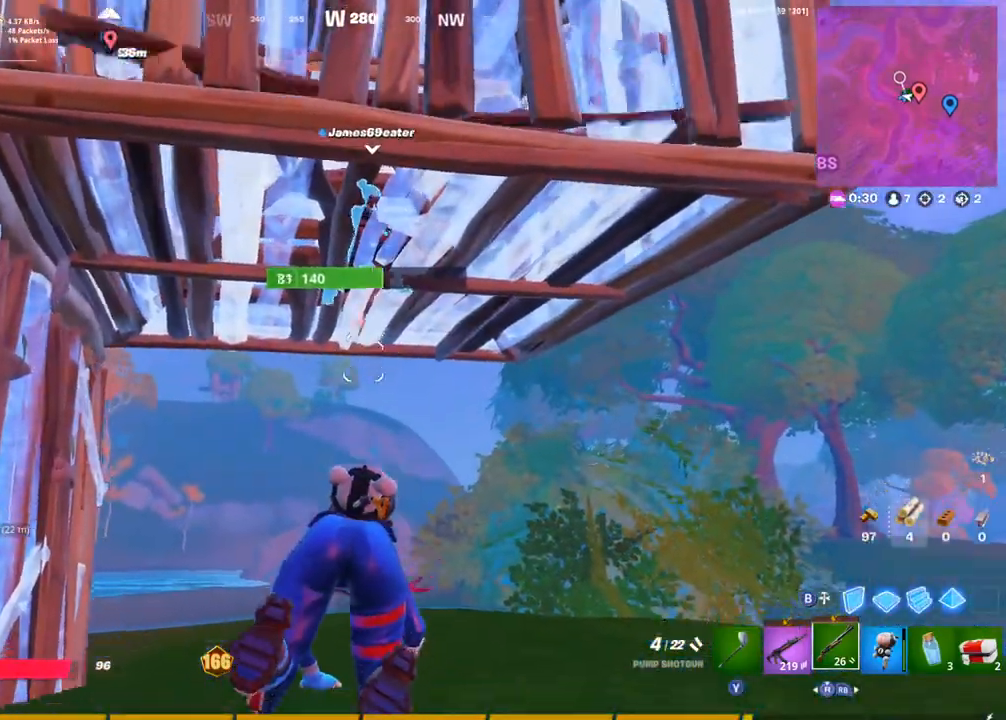
{"dt_ms": 500, "buttons": [], "left_stick": "up", "right_stick": "center", "events": [[50, "right_stick", "center"]]}
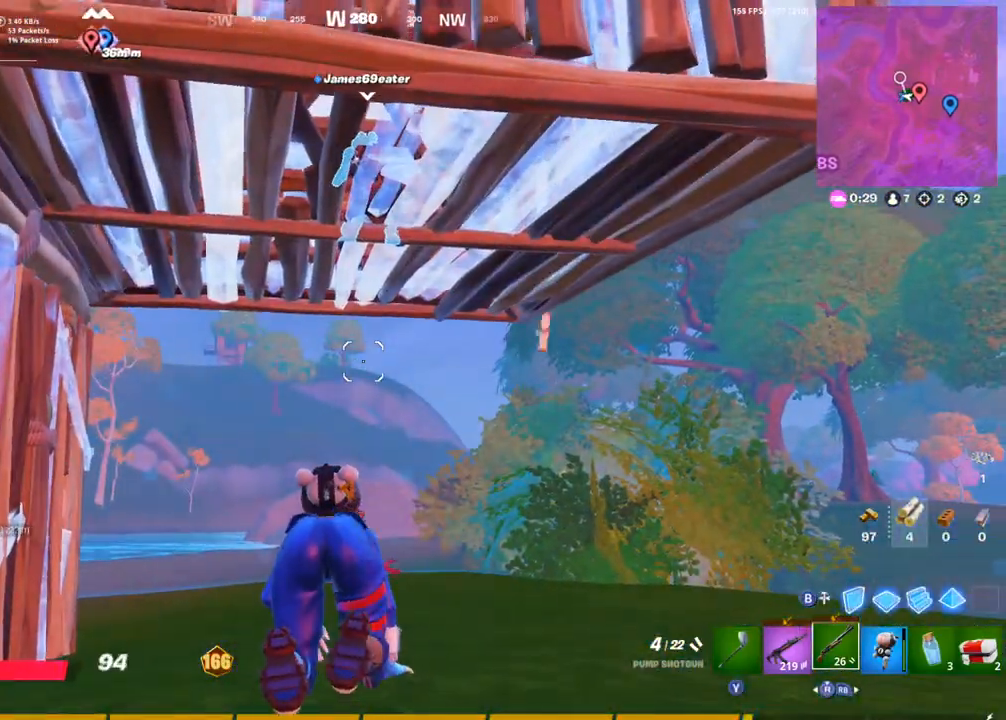
{"dt_ms": 500, "buttons": [], "left_stick": "up", "right_stick": "center", "events": [[367, "right_stick", "left"], [450, "right_stick", "center"]]}
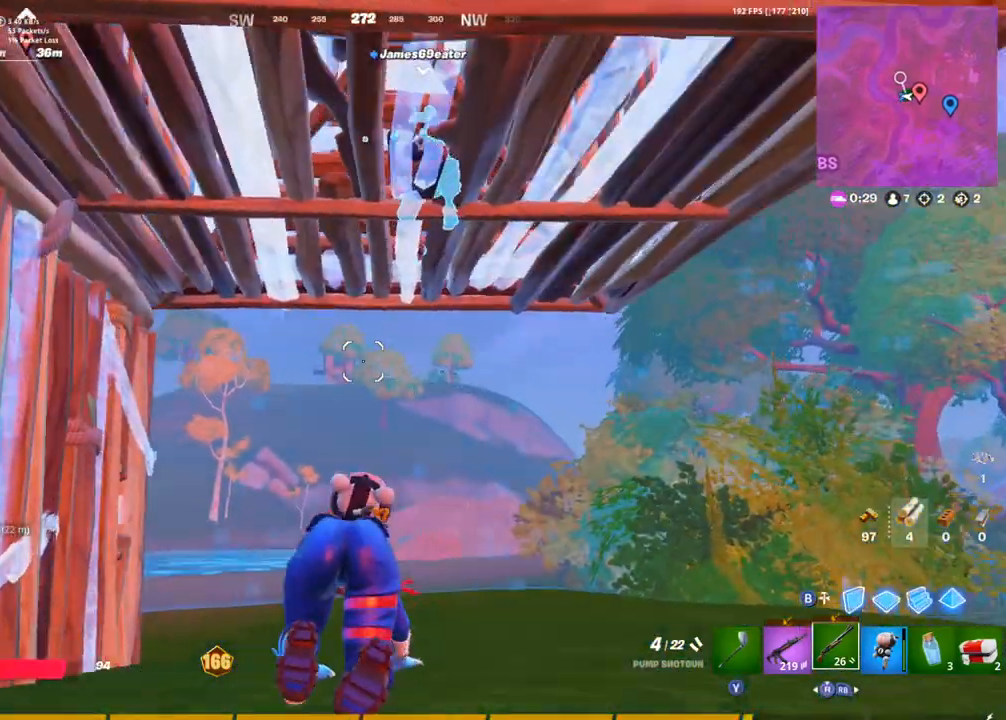
{"dt_ms": 500, "buttons": [], "left_stick": "up-right", "right_stick": "center", "events": [[67, "right_stick", "left"], [83, "left_stick", "up-right"], [283, "right_stick", "center"]]}
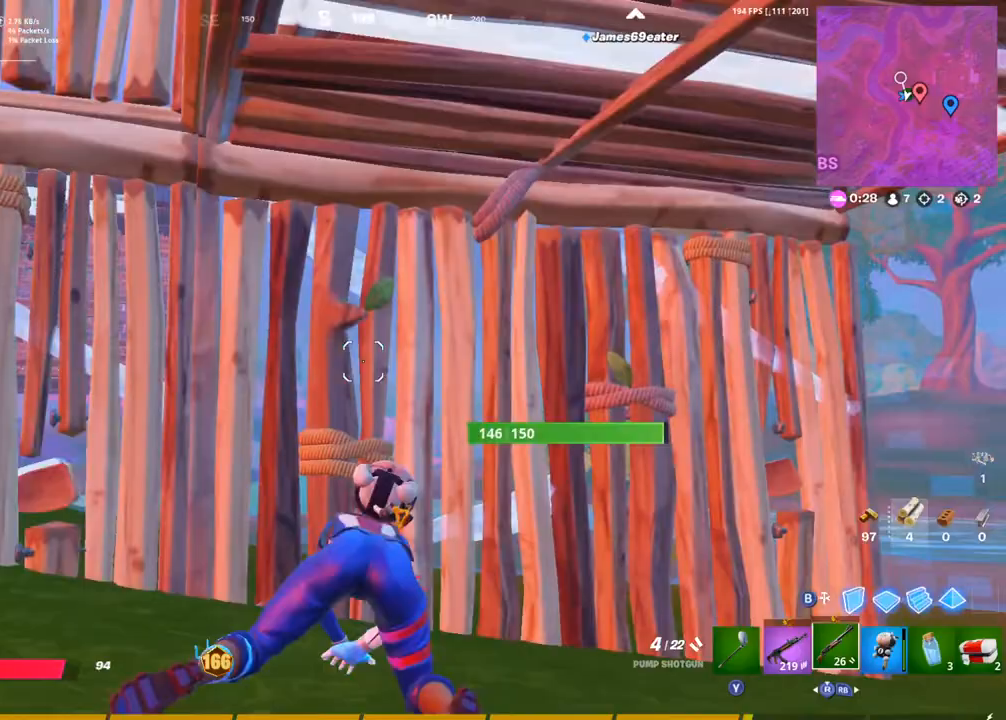
{"dt_ms": 500, "buttons": [], "left_stick": "down-right", "right_stick": "center", "events": [[133, "left_stick", "down-right"], [183, "right_stick", "down-left"], [350, "right_stick", "center"]]}
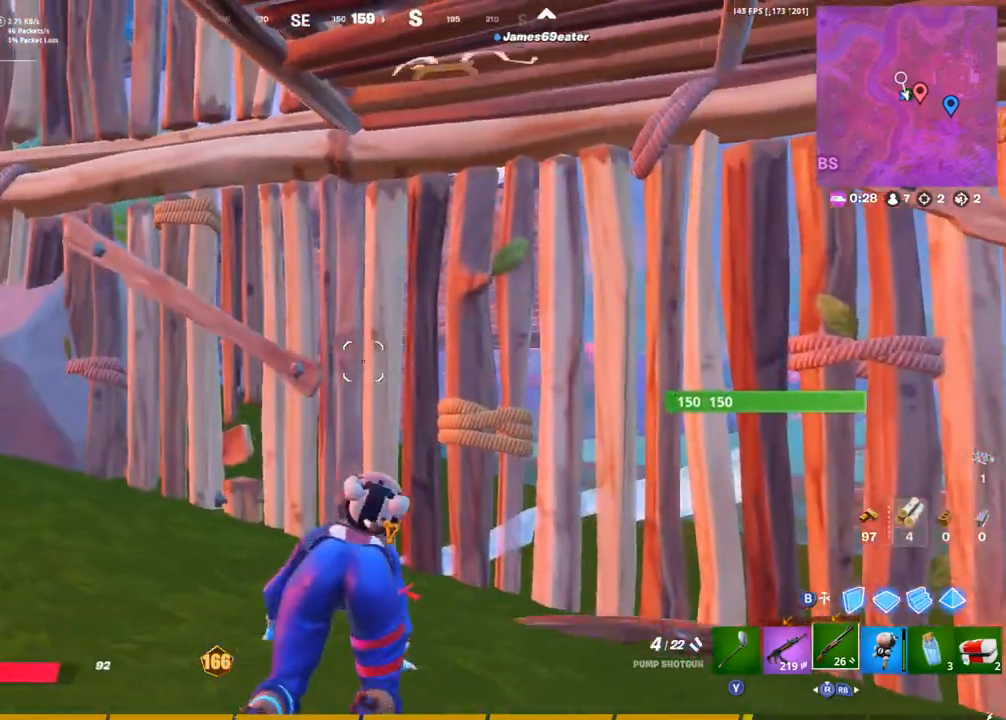
{"dt_ms": 500, "buttons": [], "left_stick": "down-right", "right_stick": "center", "events": [[283, "right_stick", "left"], [467, "right_stick", "center"]]}
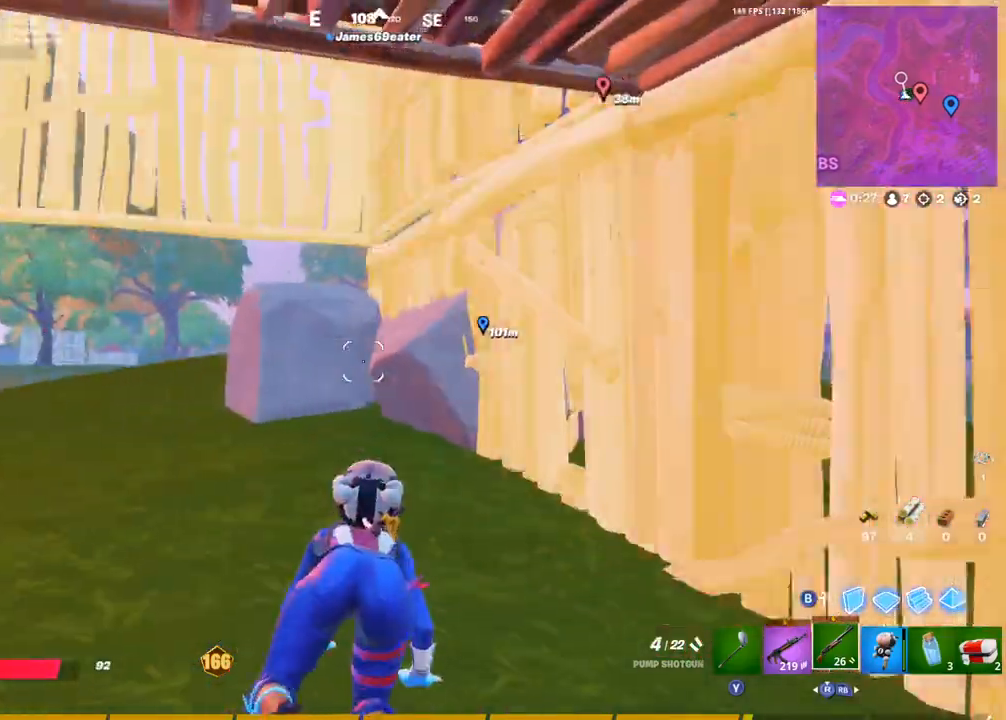
{"dt_ms": 500, "buttons": [], "left_stick": "down-right", "right_stick": "center", "events": []}
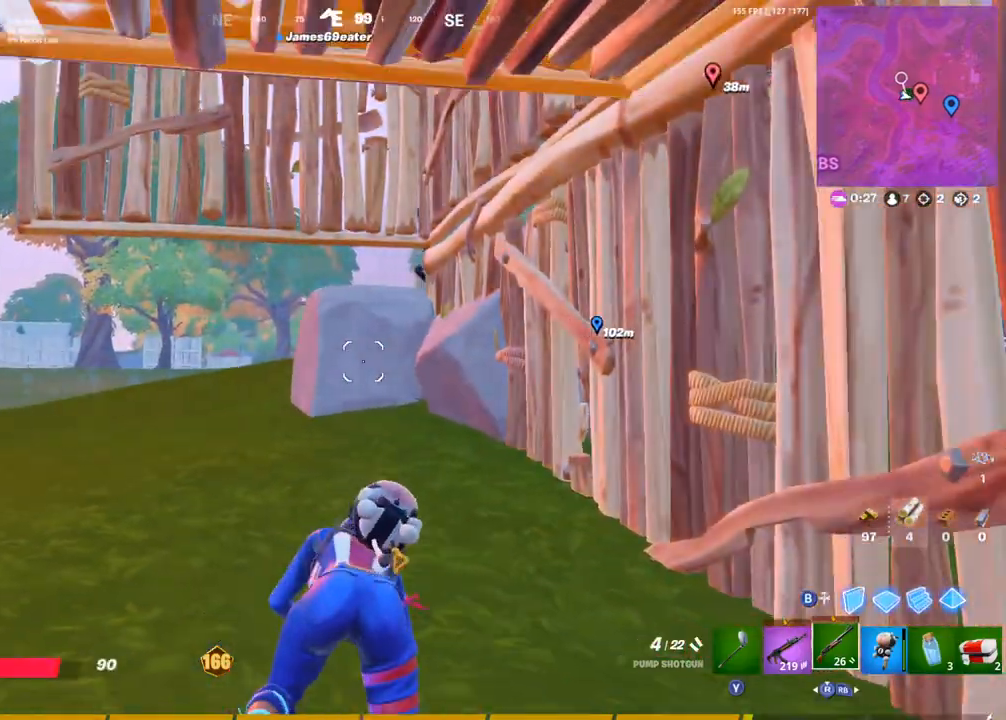
{"dt_ms": 500, "buttons": [], "left_stick": "down-right", "right_stick": "center", "events": [[83, "right_stick", "right"], [267, "right_stick", "left"], [500, "right_stick", "center"]]}
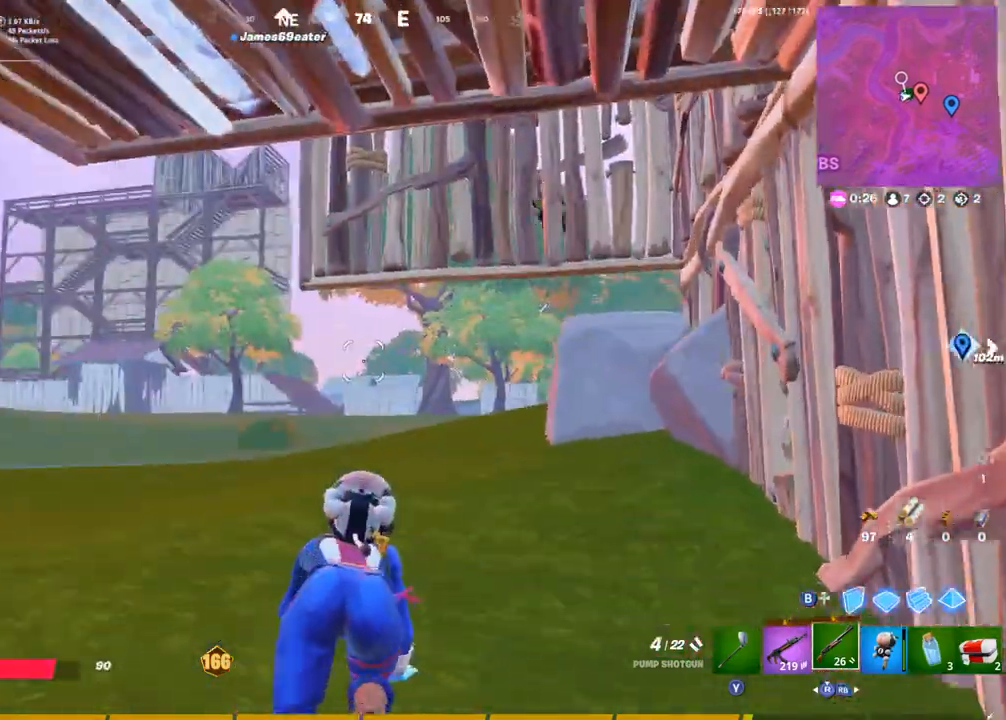
{"dt_ms": 500, "buttons": [], "left_stick": "down-right", "right_stick": "left", "events": [[500, "right_stick", "left"]]}
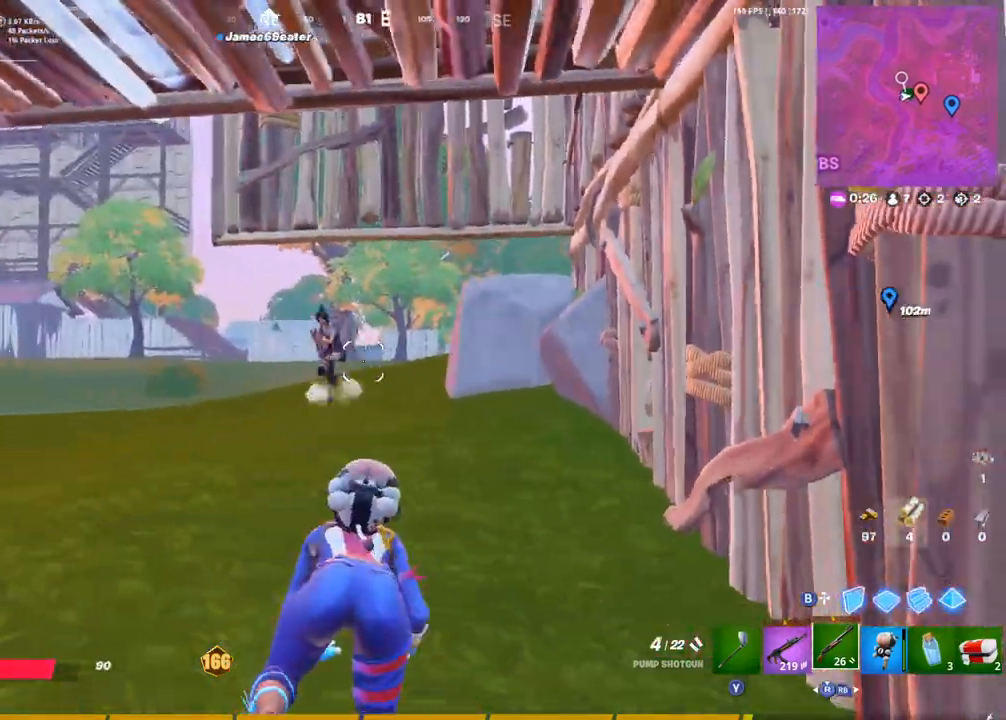
{"dt_ms": 500, "buttons": [], "left_stick": "down", "right_stick": "center", "events": [[33, "left_stick", "down"], [117, "right_stick", "center"], [167, "DPAD_LEFT", "down"], [267, "DPAD_LEFT", "up"]]}
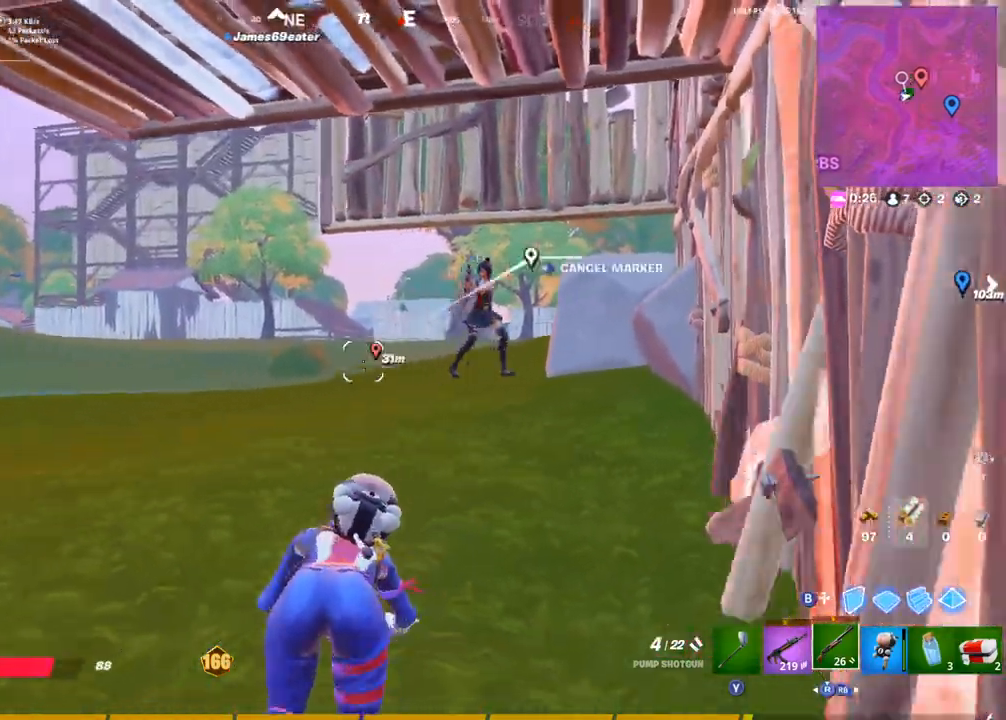
{"dt_ms": 500, "buttons": [], "left_stick": "down-left", "right_stick": "center", "events": [[17, "left_stick", "down-left"], [83, "right_stick", "left"], [217, "right_stick", "center"], [267, "right_stick", "right"], [500, "right_stick", "center"]]}
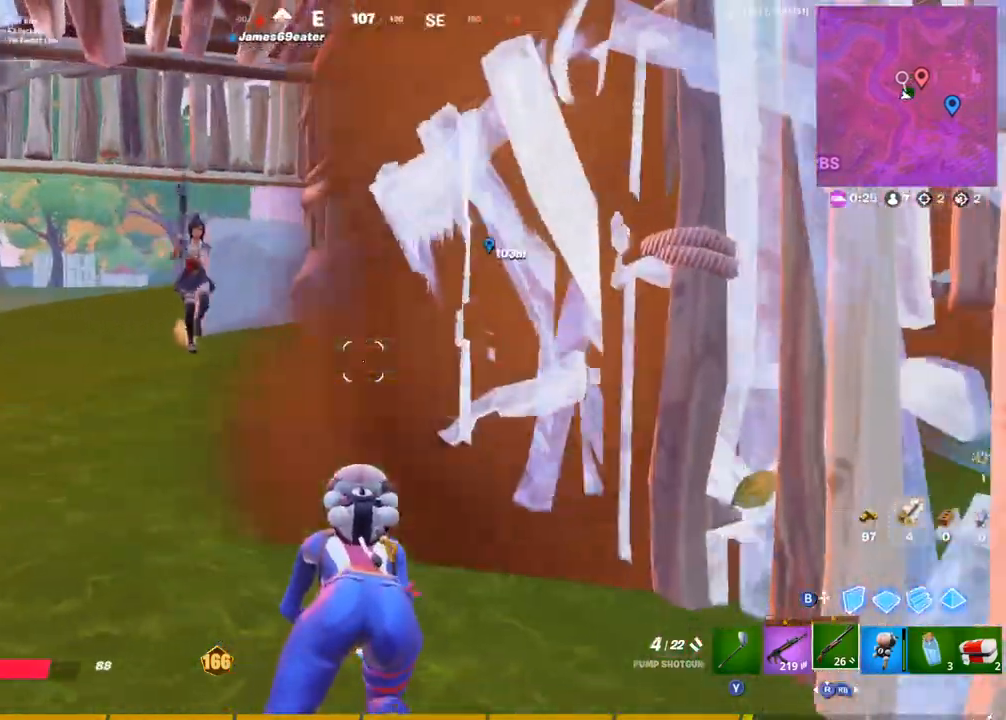
{"dt_ms": 500, "buttons": [], "left_stick": "down", "right_stick": "center", "events": [[483, "left_stick", "down"]]}
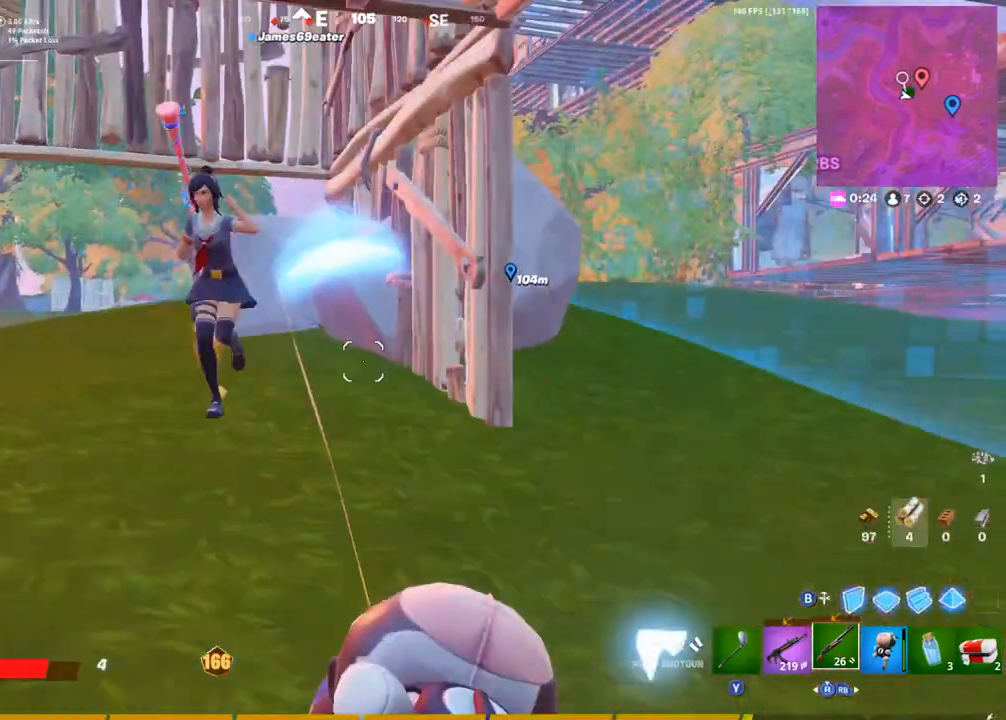
{"dt_ms": 500, "buttons": [], "left_stick": "right", "right_stick": "center", "events": [[100, "left_stick", "down-right"], [417, "left_stick", "right"]]}
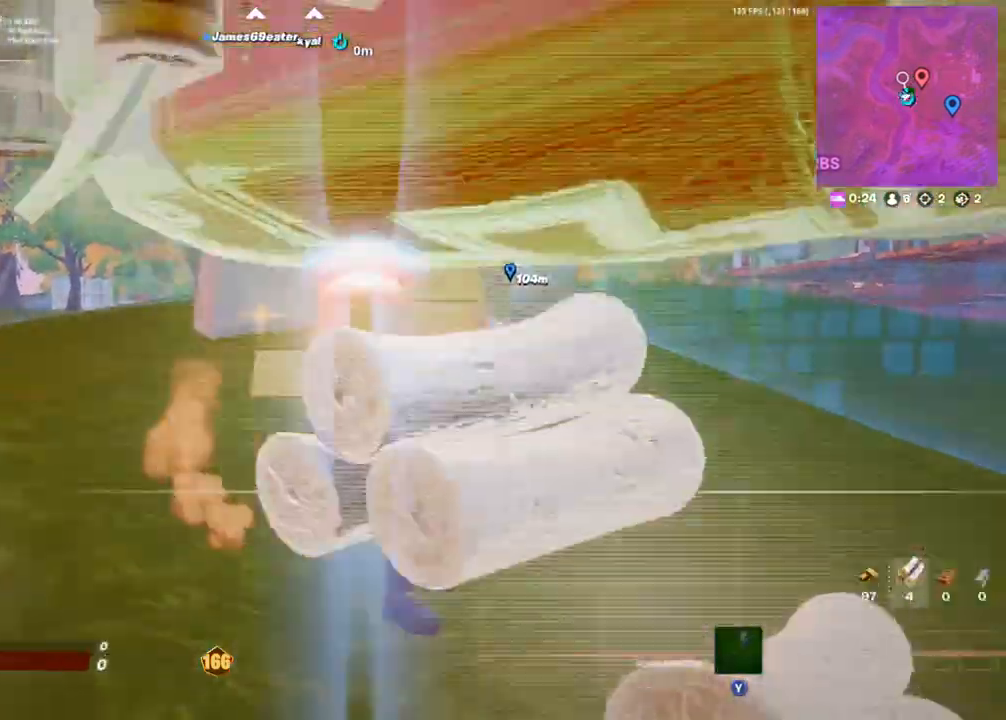
{"dt_ms": 500, "buttons": [], "left_stick": "center", "right_stick": "center", "events": [[417, "left_stick", "center"]]}
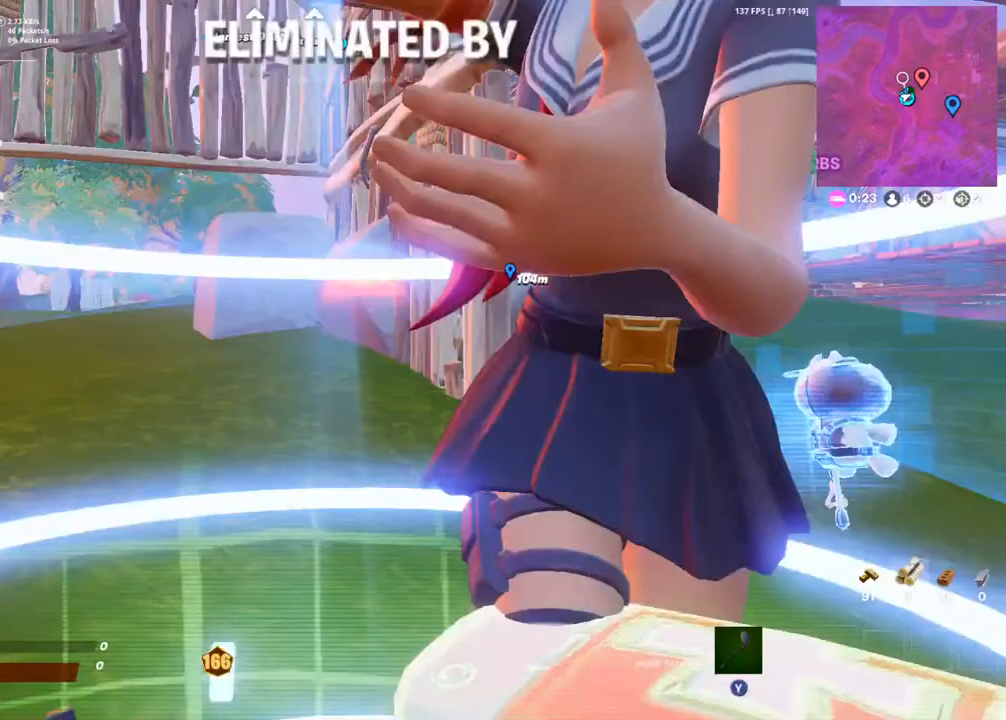
{"dt_ms": 500, "buttons": [], "left_stick": "center", "right_stick": "center", "events": [[383, "DPAD_UP", "down"], [500, "DPAD_UP", "up"]]}
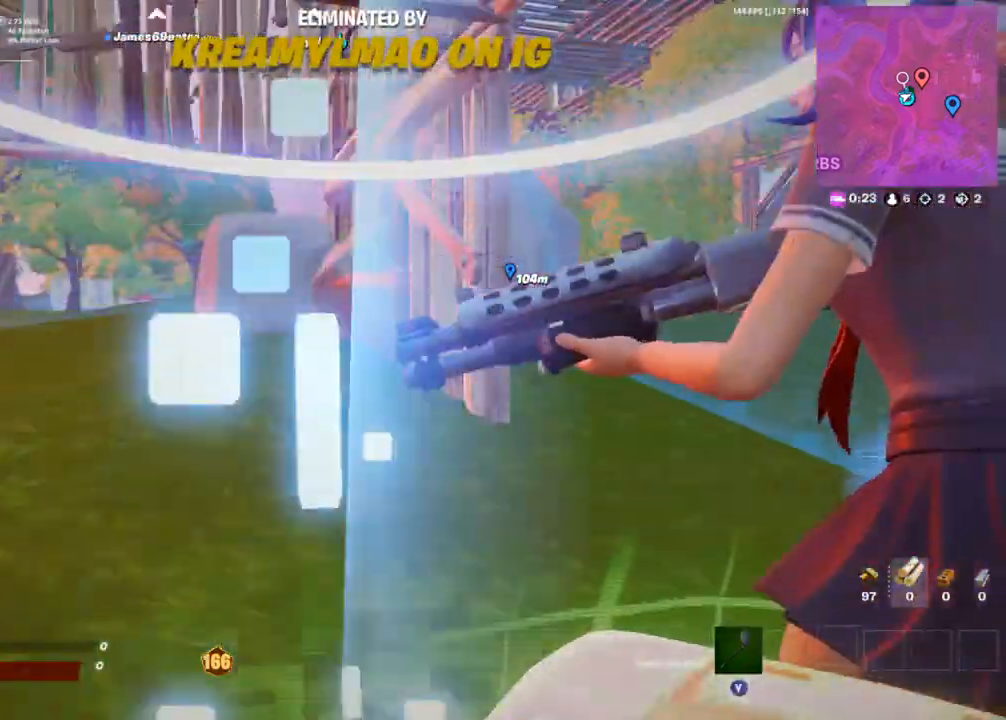
{"dt_ms": 500, "buttons": [], "left_stick": "center", "right_stick": "center", "events": [[217, "DPAD_UP", "down"], [333, "DPAD_UP", "up"]]}
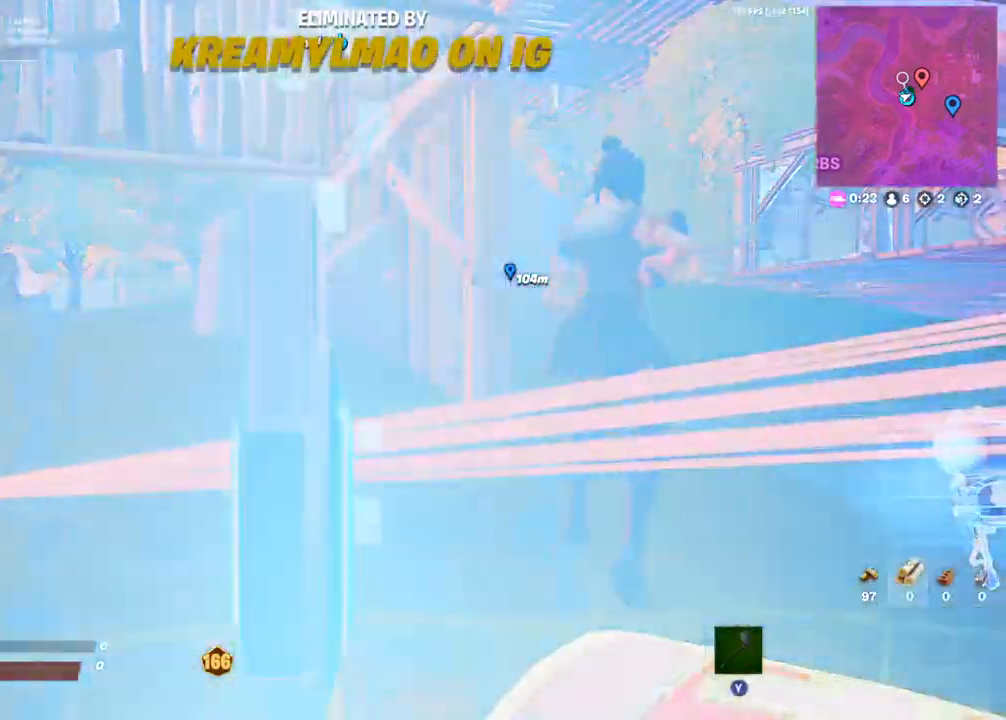
{"dt_ms": 500, "buttons": [], "left_stick": "center", "right_stick": "center", "events": [[17, "DPAD_UP", "down"], [117, "DPAD_UP", "up"]]}